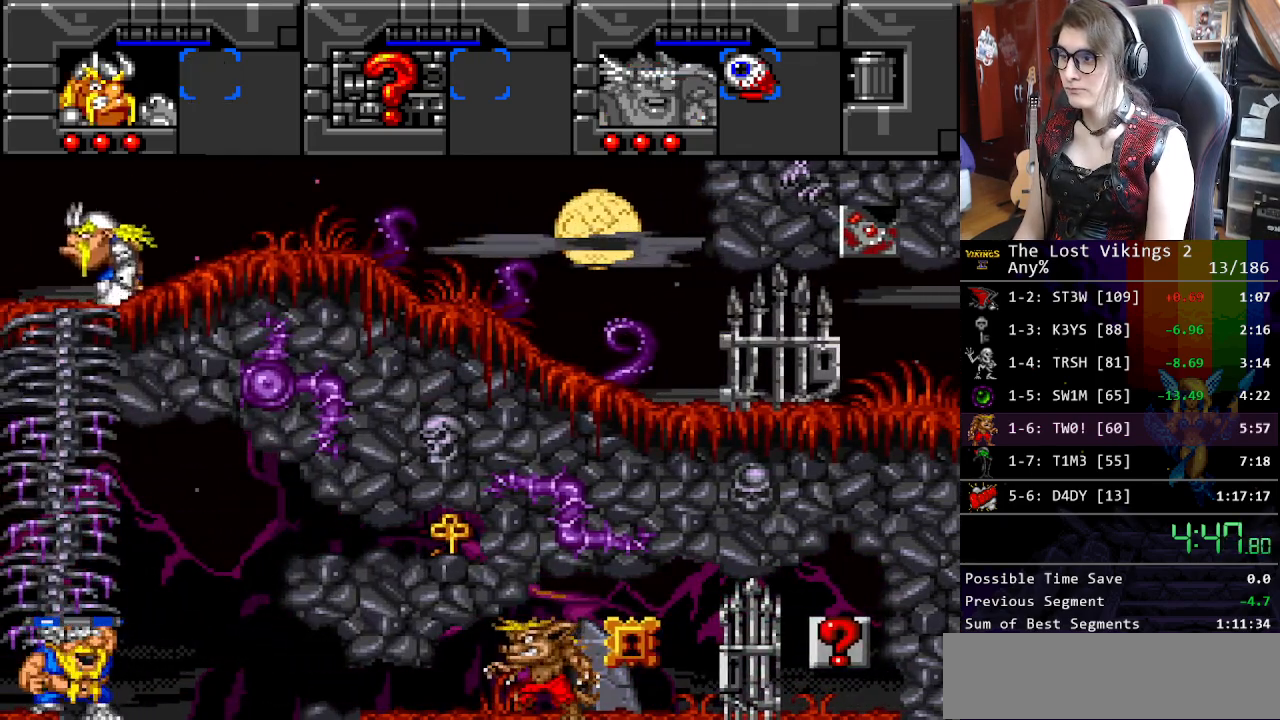
Gameplay with a controller (Nintendo layout); each line is a JSON object with the inputs held at the frame after it. "events" lists button and stick changes between this image and that frame as [ms after this image, input, new state], when the widget could be followed in between. Not read: L3 R3.
{"buttons": ["DPAD_RIGHT"], "events": [[50, "DPAD_DOWN", "down"], [101, "DPAD_LEFT", "up"], [301, "DPAD_RIGHT", "down"], [435, "DPAD_DOWN", "up"]]}
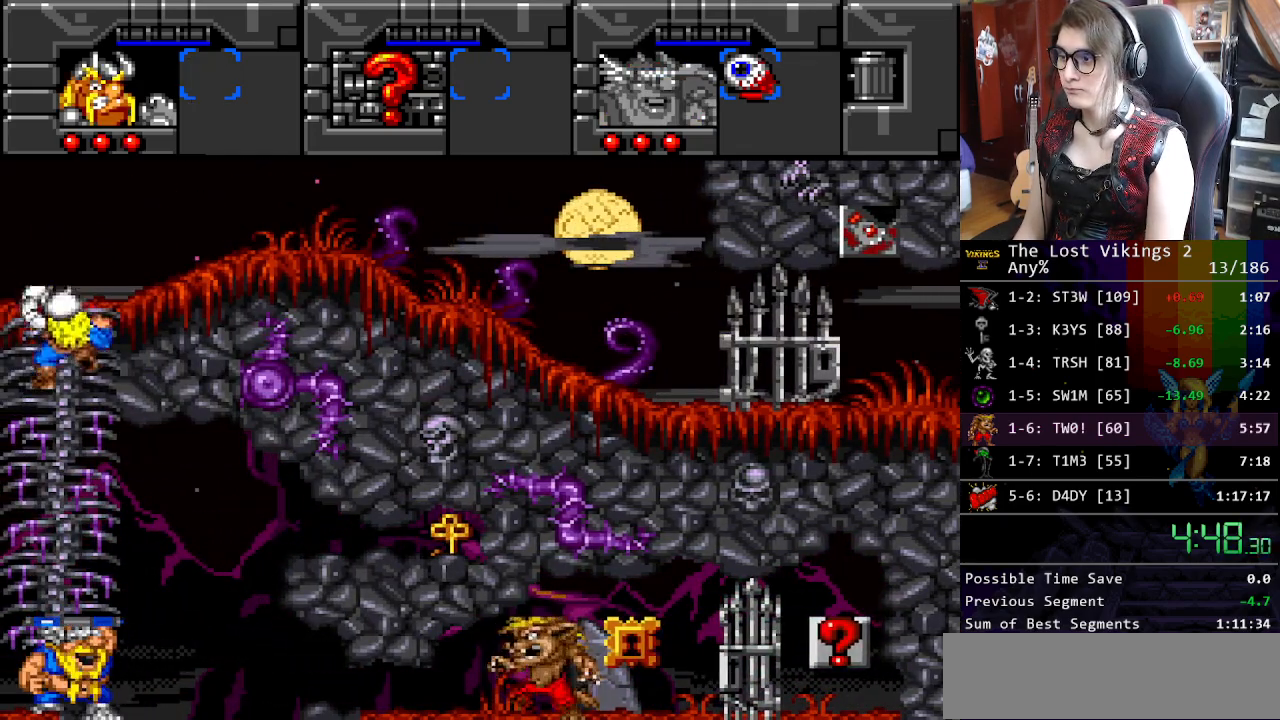
{"buttons": ["DPAD_RIGHT"], "events": []}
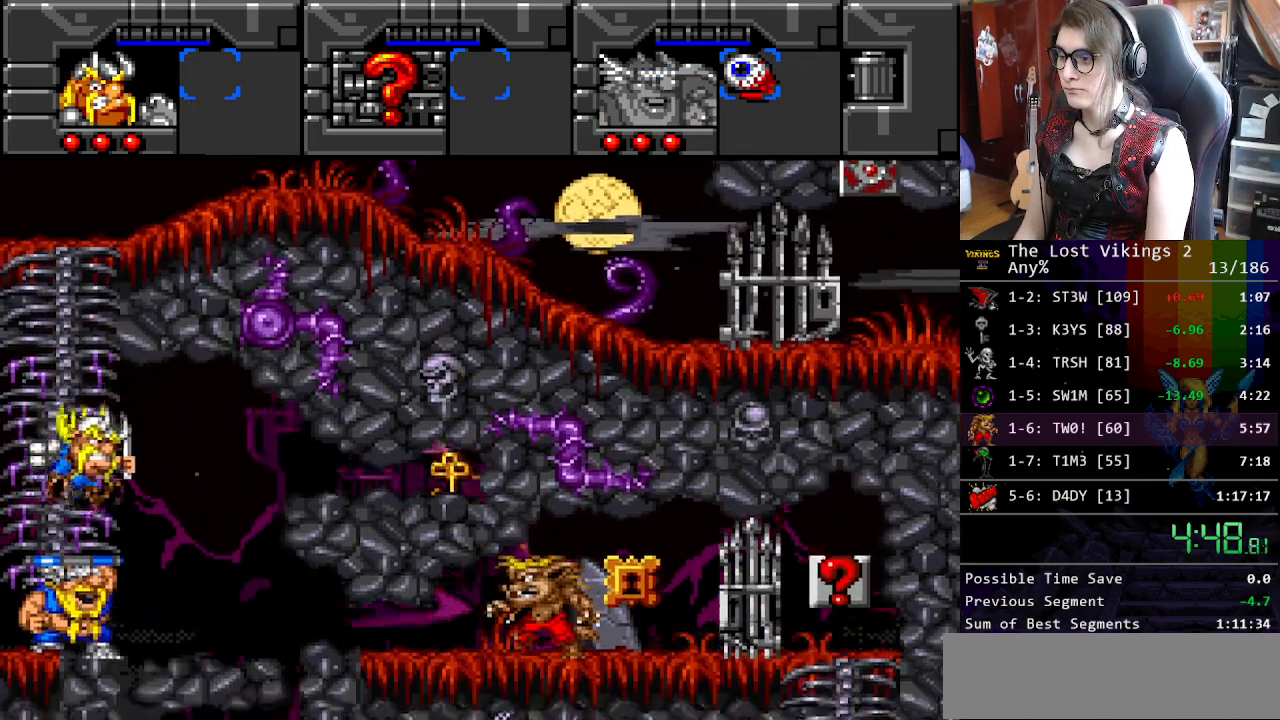
{"buttons": [], "events": [[117, "DPAD_RIGHT", "up"], [167, "Y", "down"], [250, "Y", "up"], [334, "Y", "down"], [434, "Y", "up"]]}
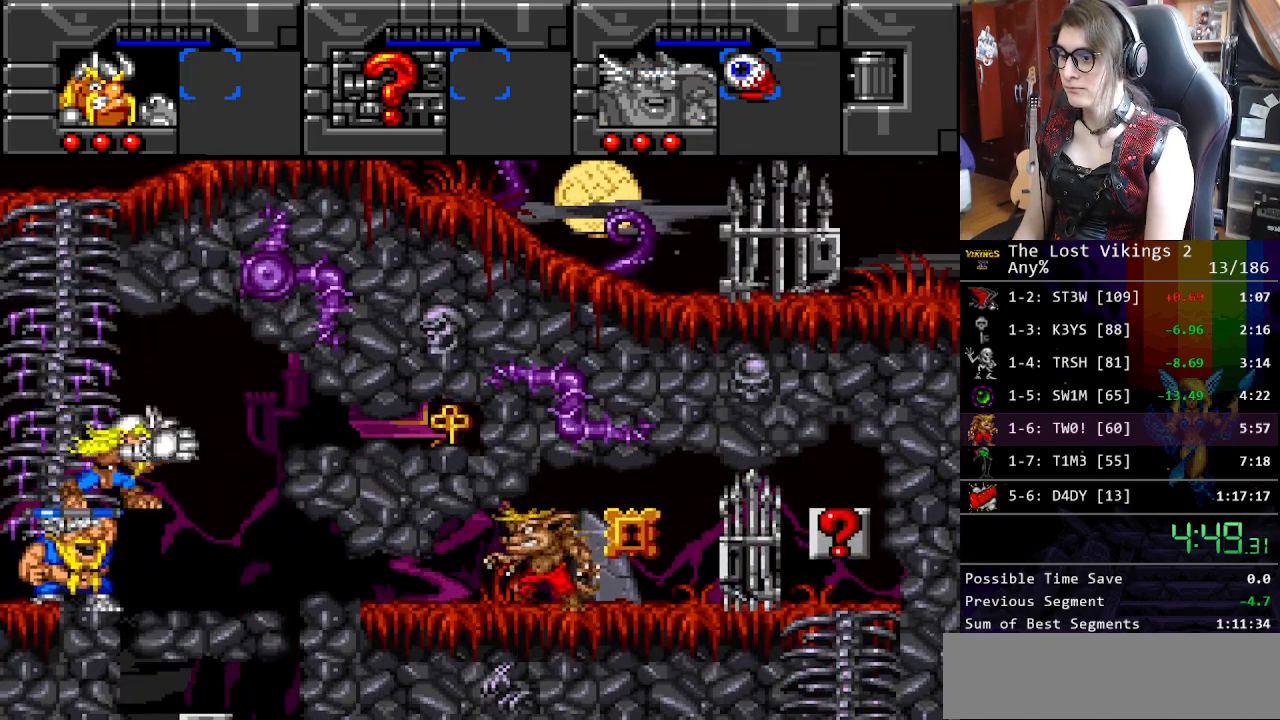
{"buttons": ["SELECT"], "events": [[17, "Y", "down"], [83, "Y", "up"], [167, "Y", "down"], [351, "Y", "up"], [501, "SELECT", "down"]]}
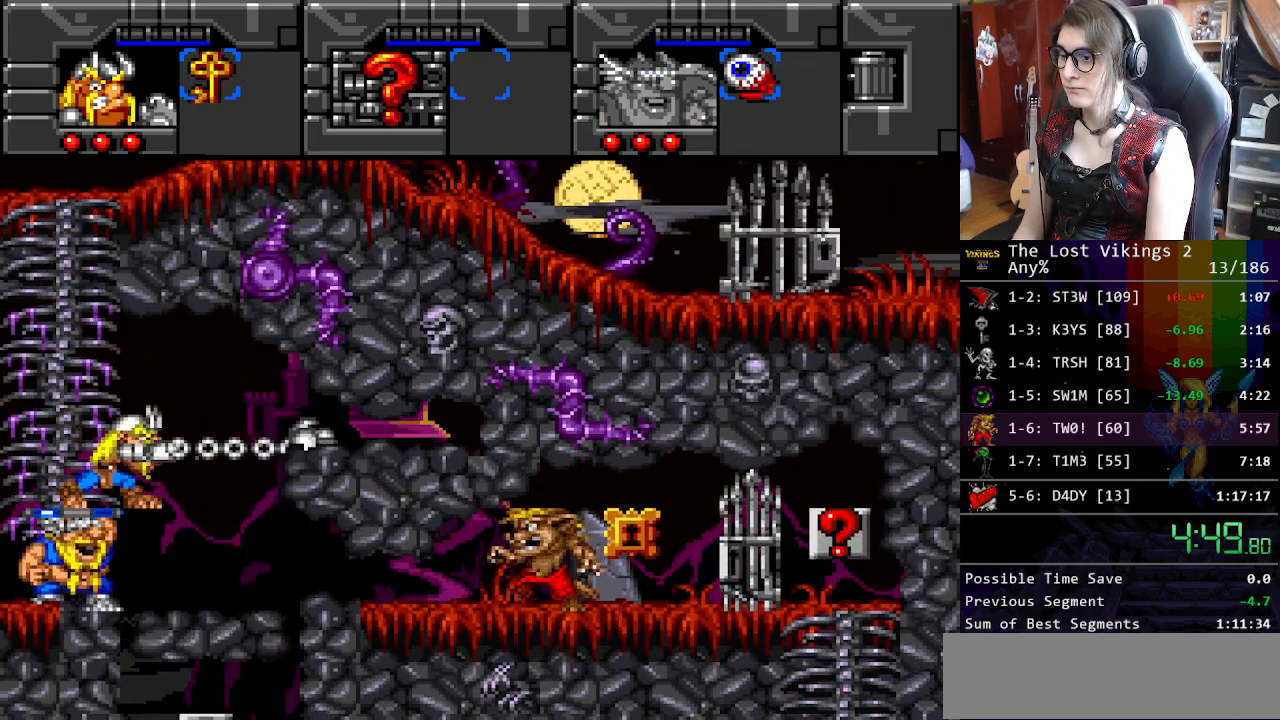
{"buttons": ["B"], "events": [[117, "SELECT", "up"], [234, "B", "down"], [334, "B", "up"], [334, "DPAD_LEFT", "down"], [451, "B", "down"], [451, "DPAD_LEFT", "up"]]}
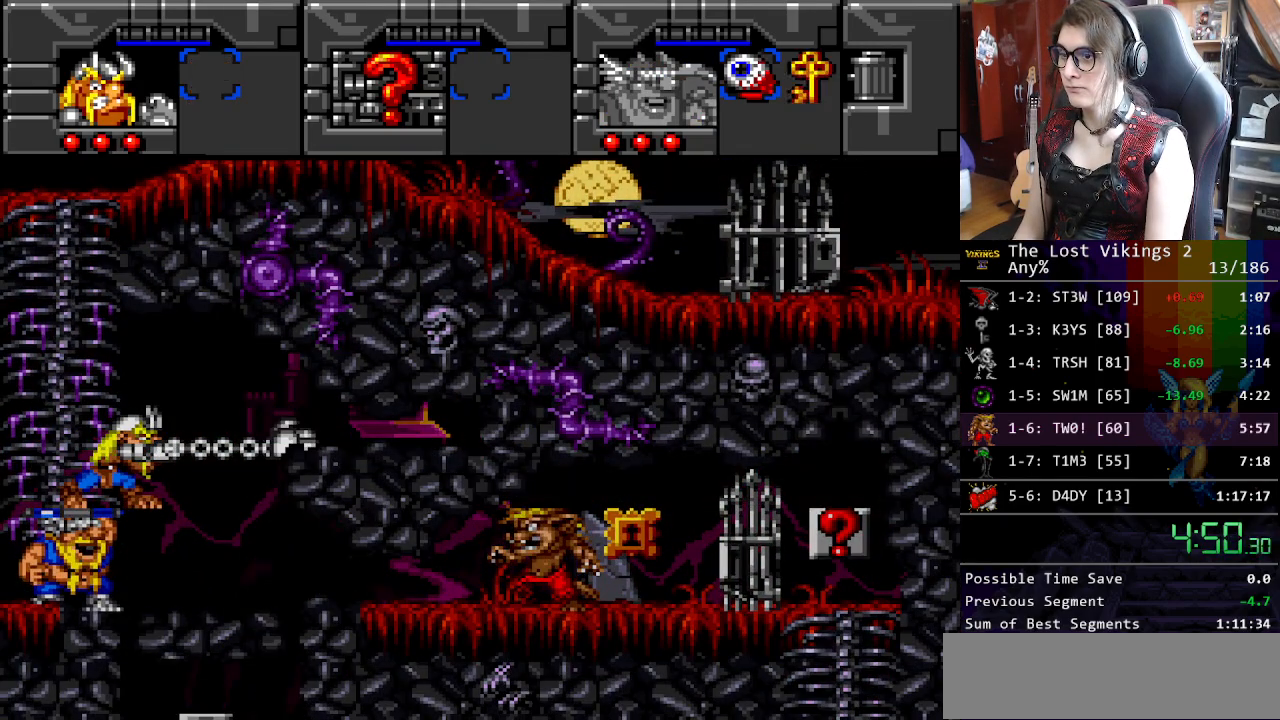
{"buttons": [], "events": [[50, "B", "up"], [67, "SELECT", "down"], [234, "SELECT", "up"], [318, "L1", "down"], [468, "L1", "up"]]}
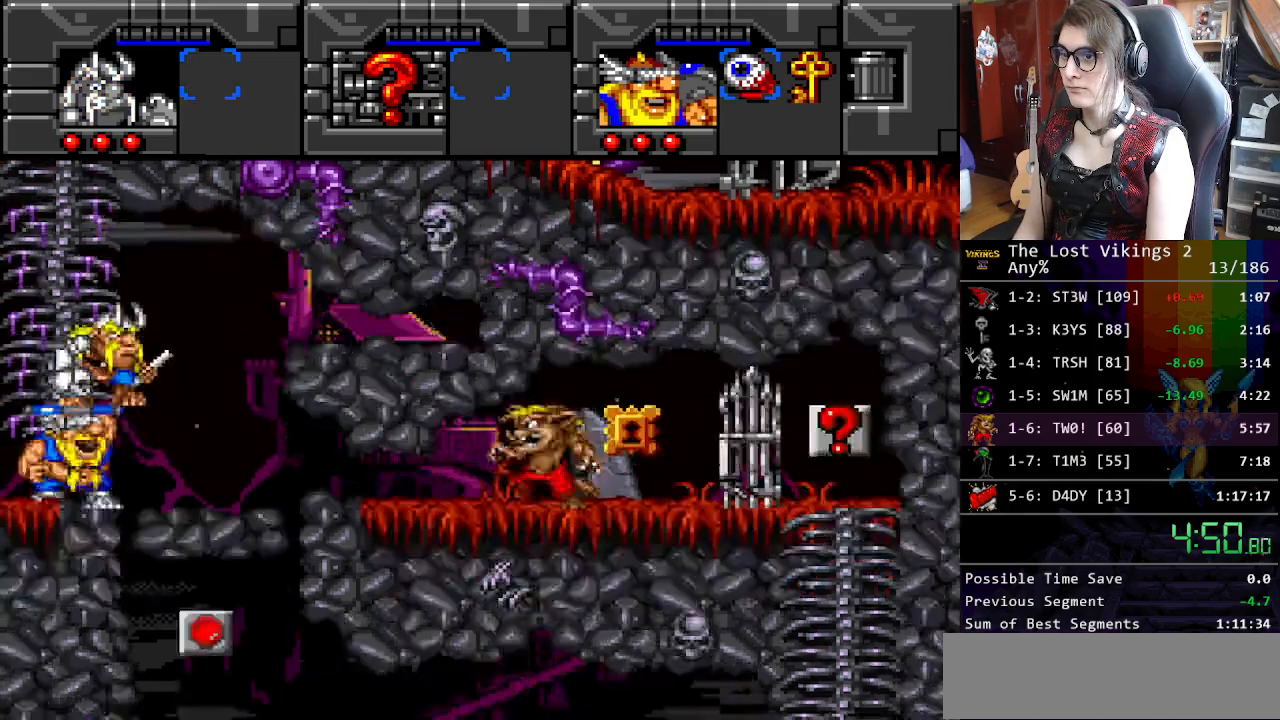
{"buttons": [], "events": [[268, "SELECT", "down"], [385, "DPAD_RIGHT", "down"], [385, "SELECT", "up"], [502, "DPAD_RIGHT", "up"]]}
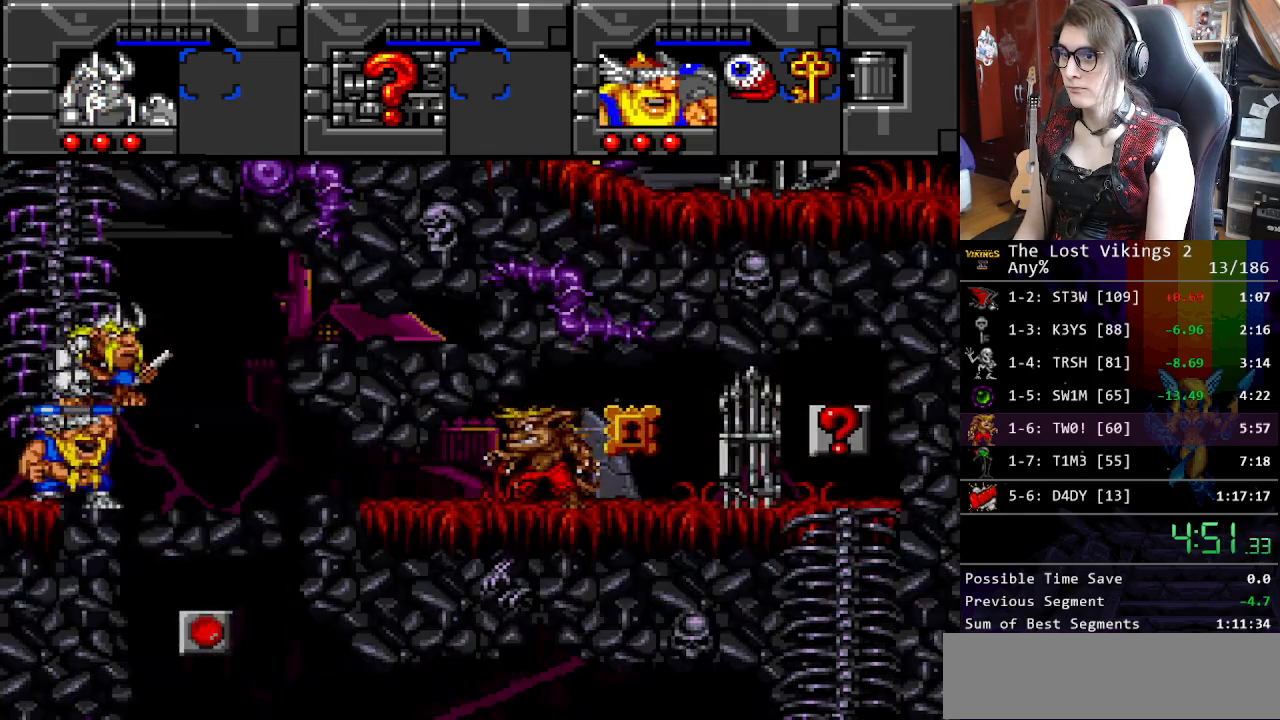
{"buttons": ["DPAD_RIGHT"], "events": [[16, "SELECT", "down"], [117, "SELECT", "up"], [133, "DPAD_RIGHT", "down"], [234, "B", "down"], [350, "B", "up"]]}
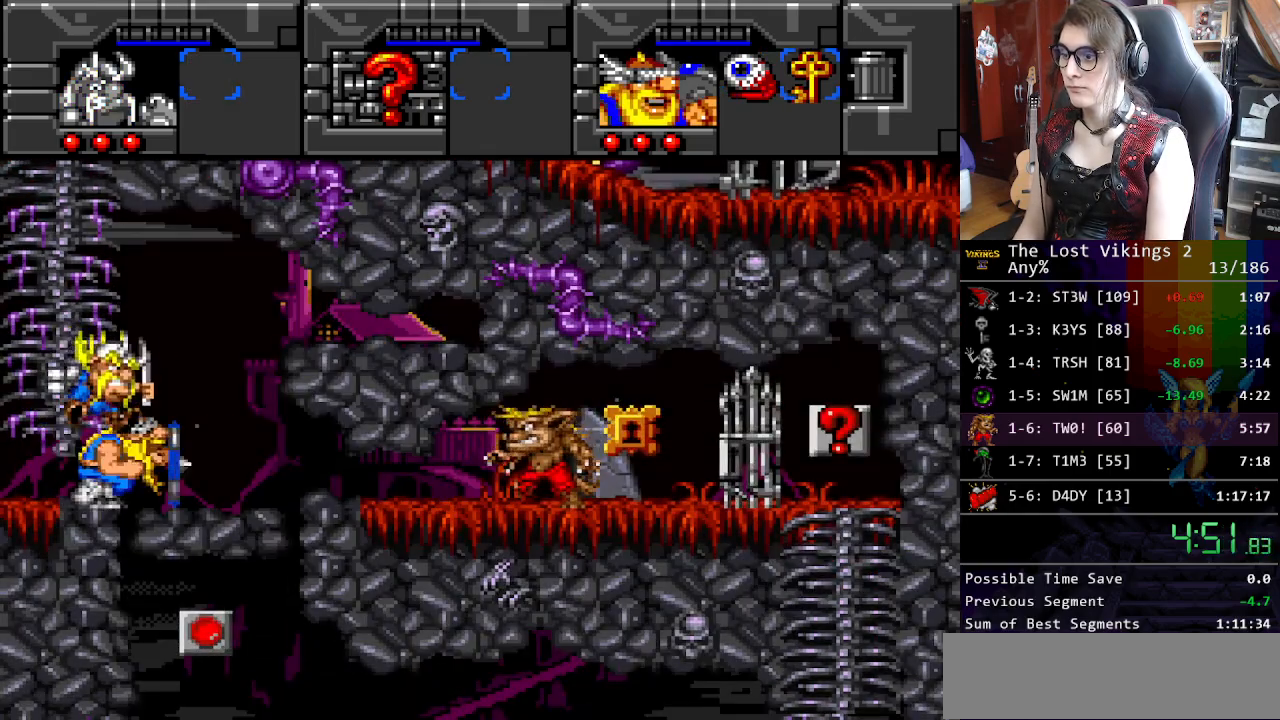
{"buttons": ["DPAD_RIGHT"], "events": [[334, "DPAD_DOWN", "down"], [367, "DPAD_RIGHT", "up"], [434, "DPAD_RIGHT", "down"], [484, "DPAD_DOWN", "up"]]}
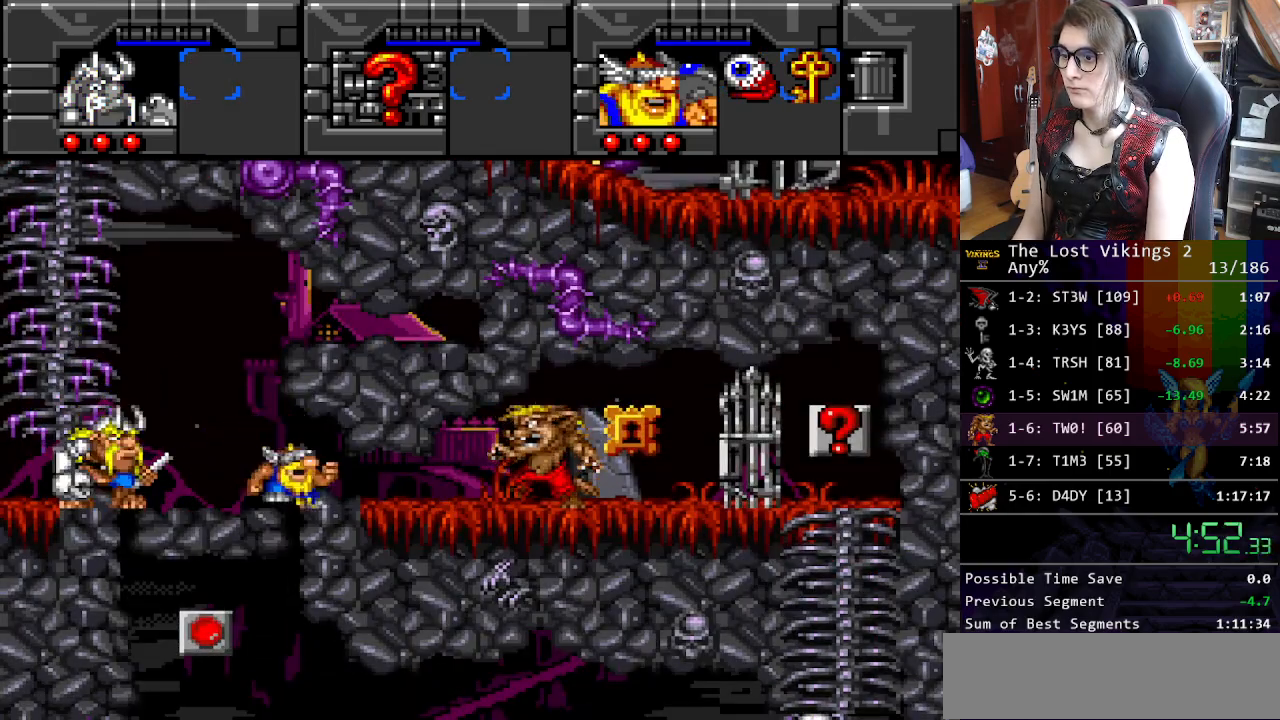
{"buttons": ["DPAD_RIGHT"], "events": []}
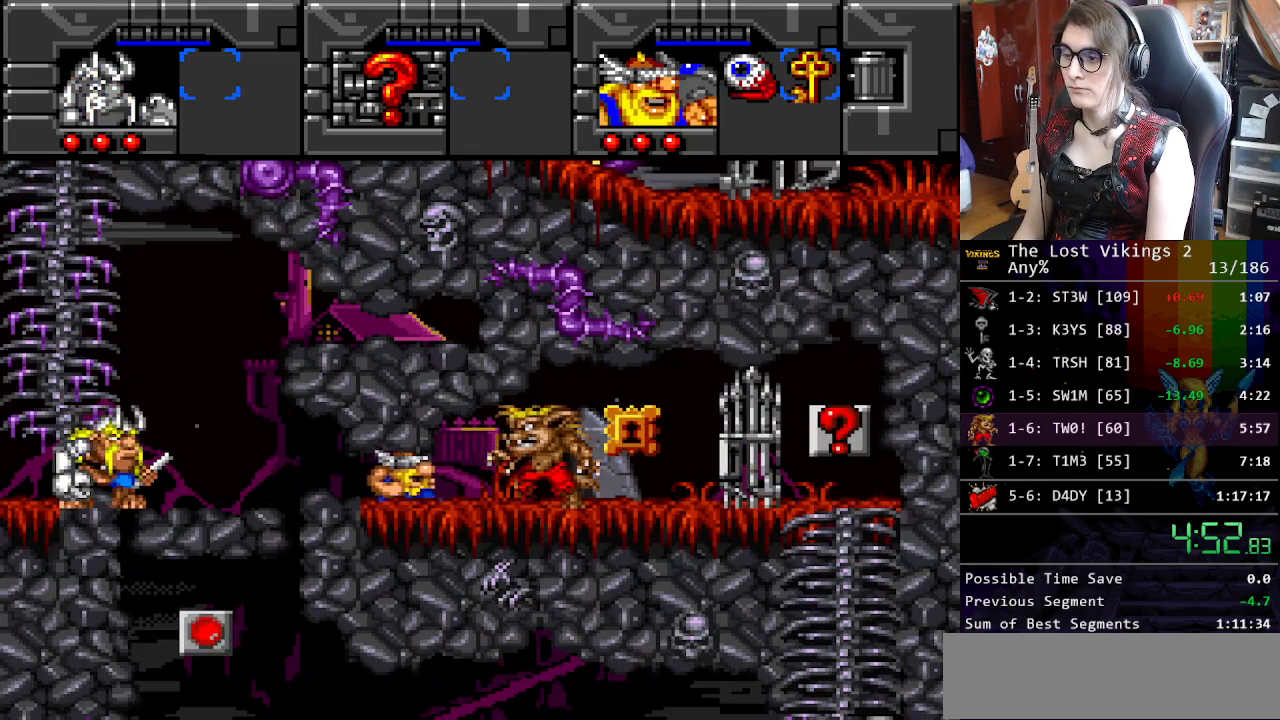
{"buttons": ["DPAD_UP"], "events": [[401, "DPAD_RIGHT", "up"], [401, "DPAD_UP", "down"]]}
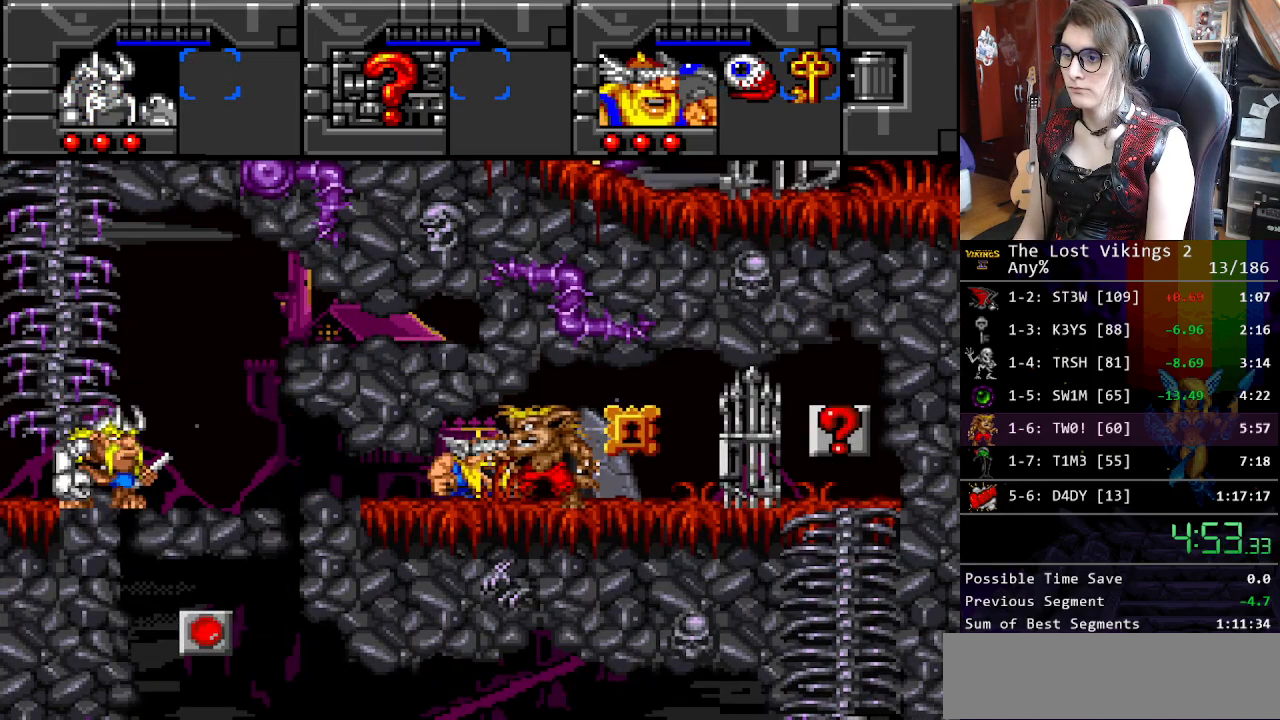
{"buttons": ["X", "DPAD_UP", "DPAD_RIGHT"], "events": [[67, "DPAD_RIGHT", "down"], [301, "X", "down"], [368, "X", "up"], [468, "X", "down"]]}
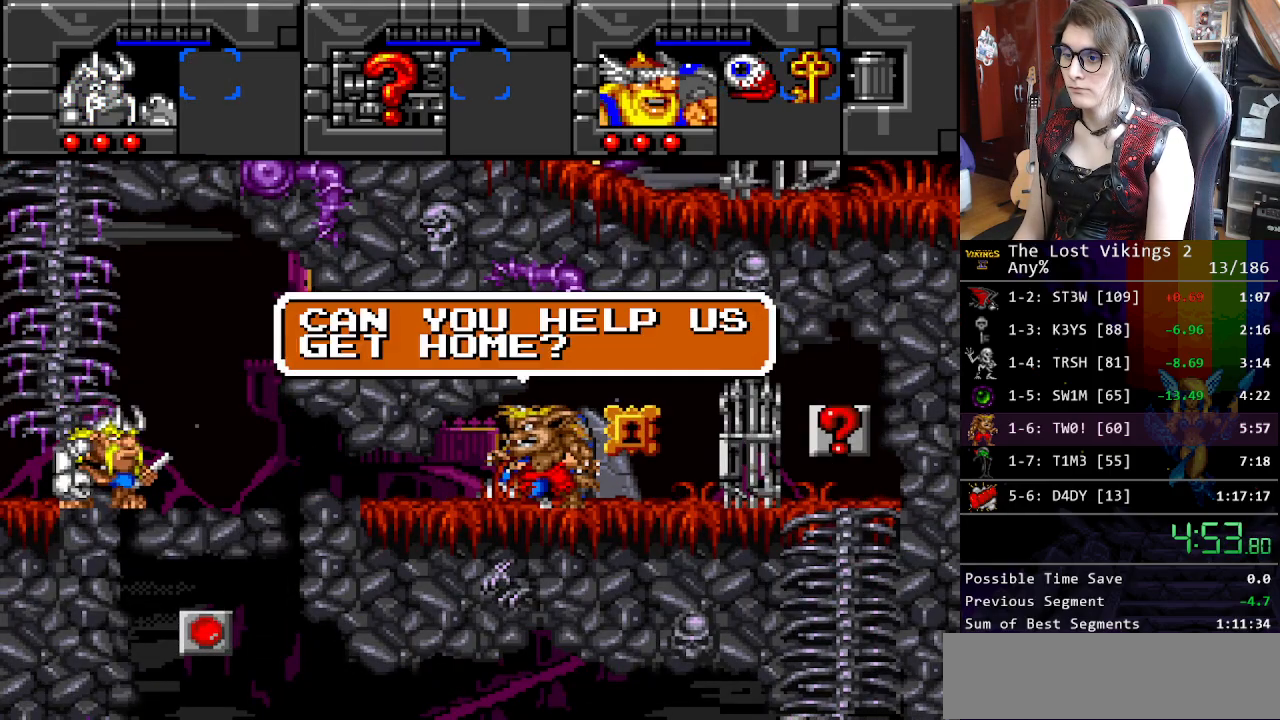
{"buttons": ["X", "DPAD_RIGHT"], "events": [[83, "X", "up"], [167, "X", "down"], [217, "DPAD_UP", "up"], [234, "X", "up"], [301, "X", "down"], [384, "X", "up"], [434, "X", "down"]]}
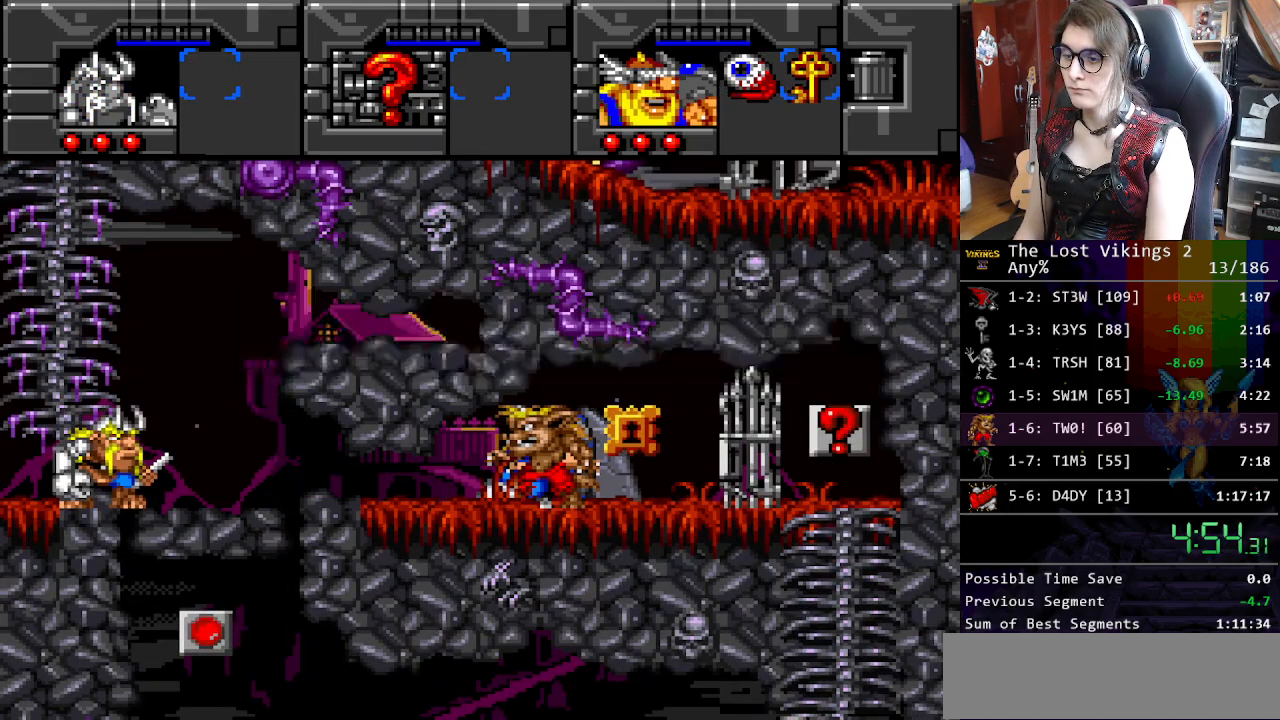
{"buttons": ["DPAD_RIGHT"], "events": [[17, "X", "up"], [100, "X", "down"], [167, "X", "up"], [234, "X", "down"], [317, "X", "up"], [401, "X", "down"], [485, "X", "up"]]}
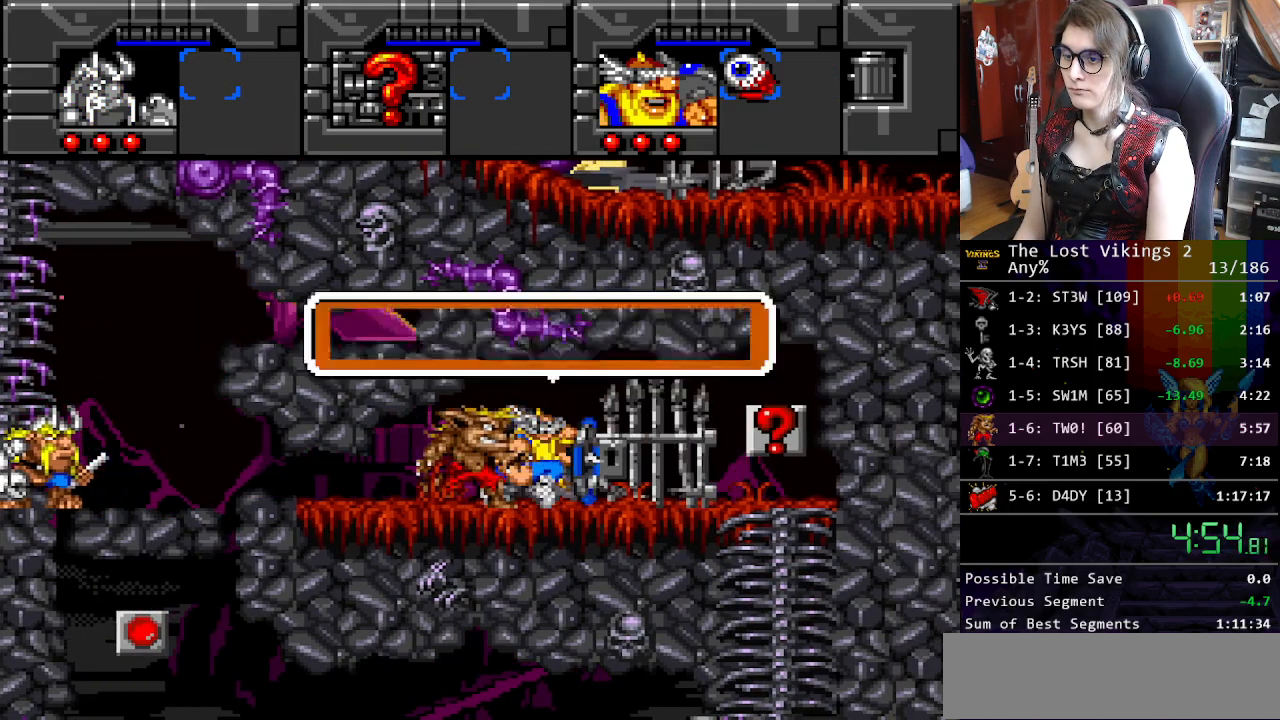
{"buttons": ["DPAD_RIGHT"], "events": [[50, "X", "down"], [117, "X", "up"], [184, "X", "down"], [268, "X", "up"], [351, "X", "down"], [435, "X", "up"]]}
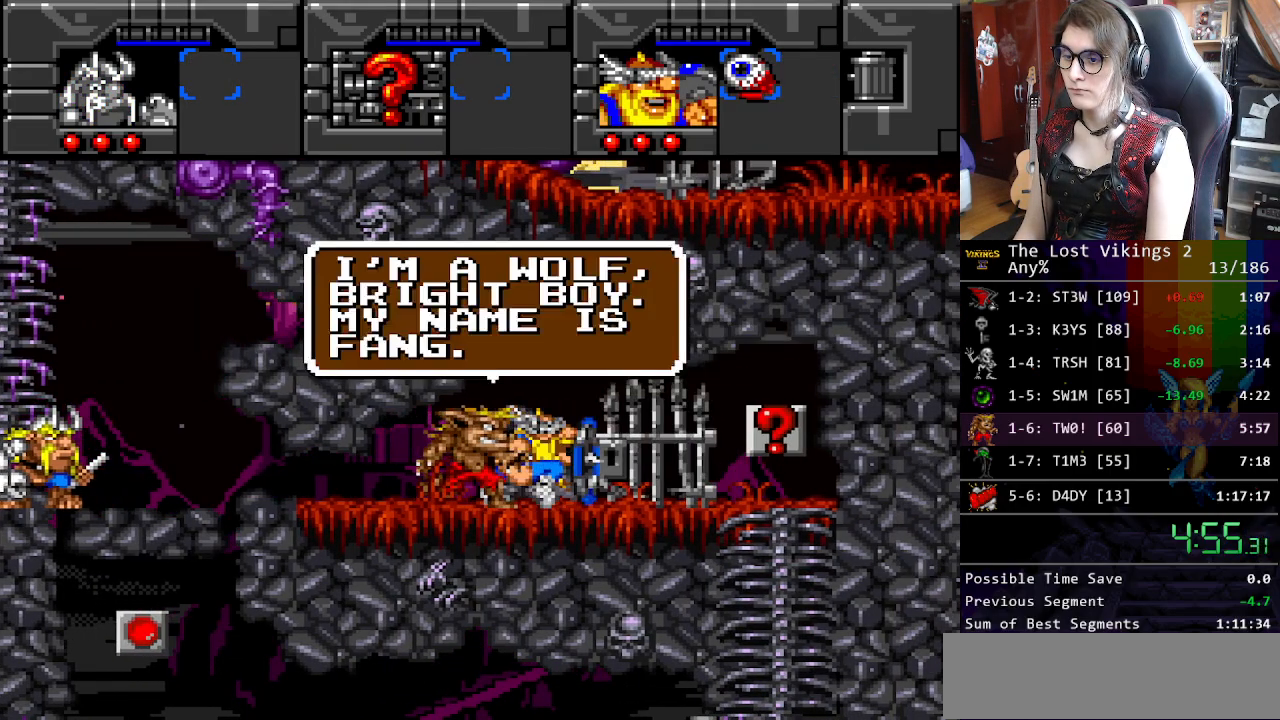
{"buttons": ["DPAD_RIGHT"], "events": [[17, "X", "down"], [117, "X", "up"], [167, "X", "down"], [268, "X", "up"]]}
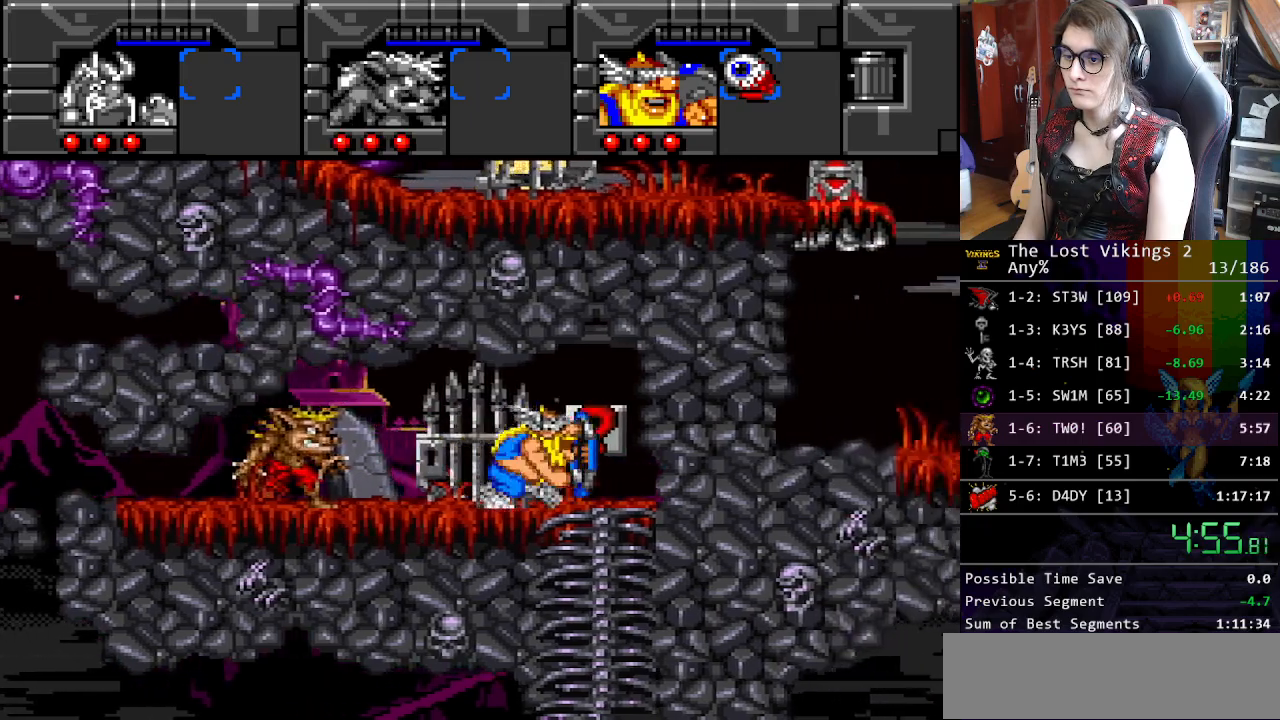
{"buttons": ["DPAD_RIGHT"], "events": [[83, "DPAD_DOWN", "down"], [133, "DPAD_RIGHT", "up"], [417, "DPAD_RIGHT", "down"], [467, "DPAD_DOWN", "up"]]}
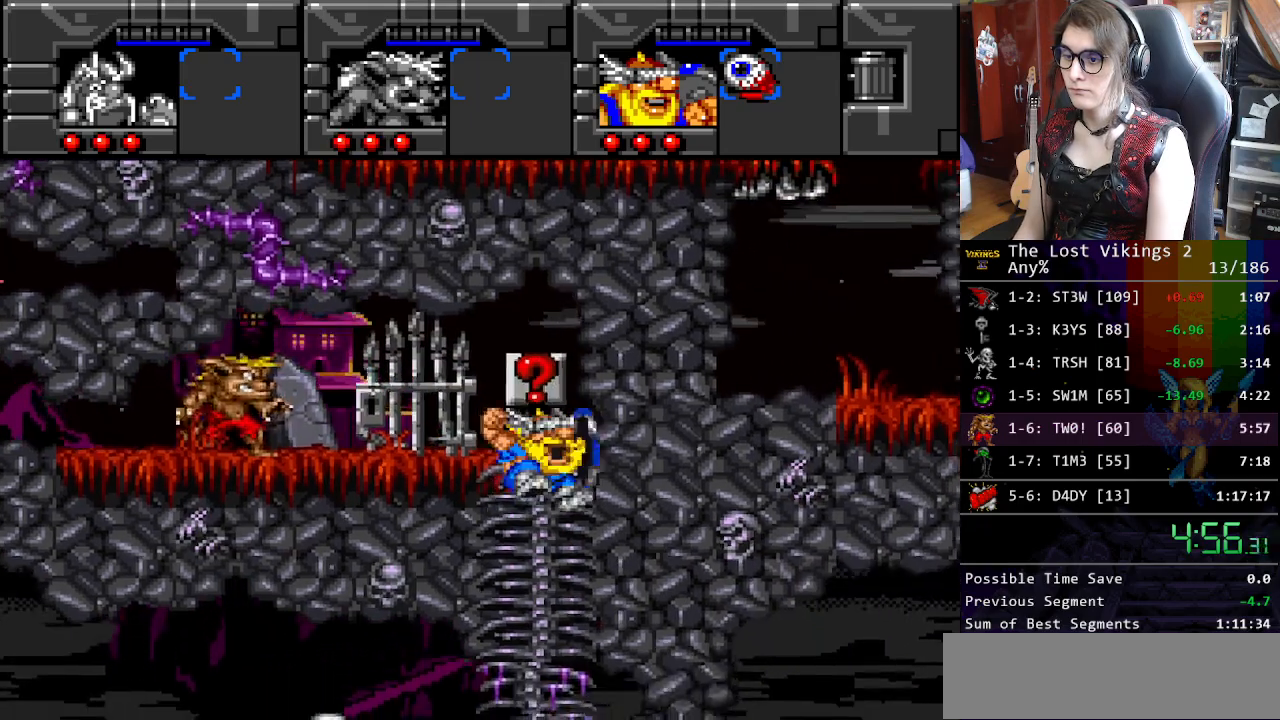
{"buttons": ["DPAD_RIGHT"], "events": [[133, "DPAD_RIGHT", "up"], [133, "R1", "down"], [217, "DPAD_RIGHT", "down"], [234, "R1", "up"]]}
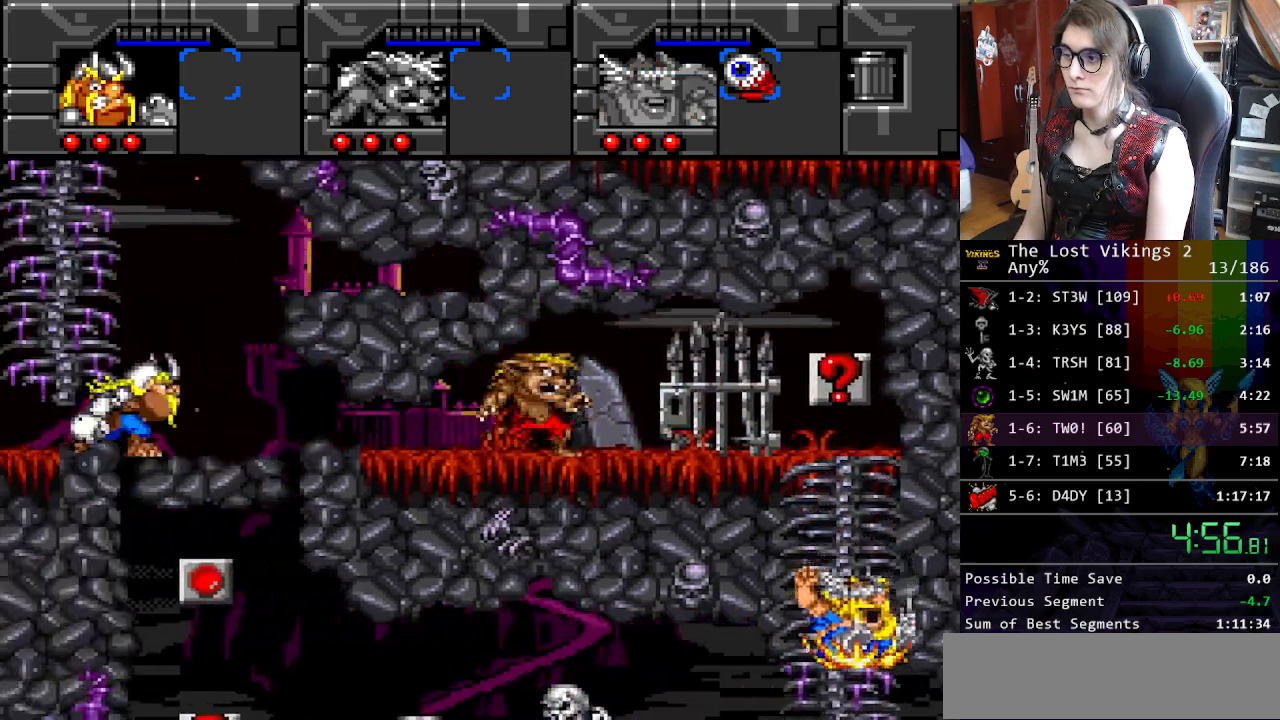
{"buttons": ["DPAD_RIGHT"], "events": [[234, "DPAD_RIGHT", "up"], [251, "R1", "down"], [317, "DPAD_RIGHT", "down"], [351, "R1", "up"]]}
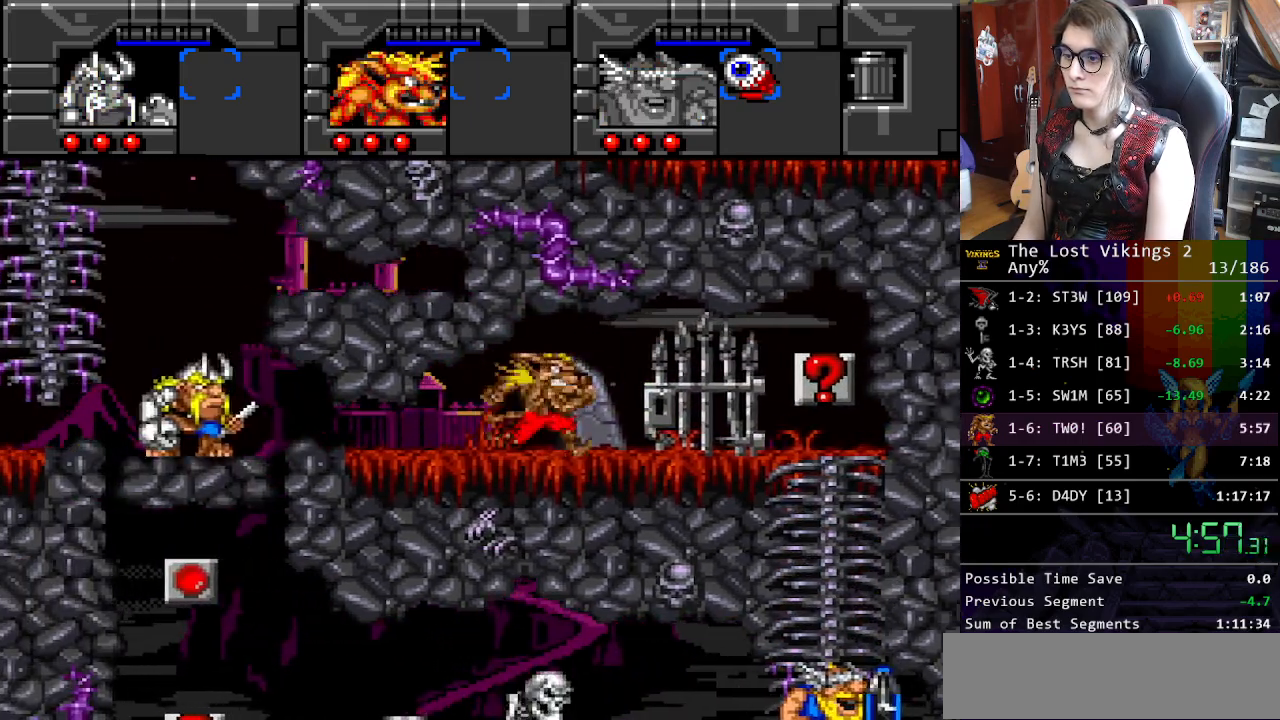
{"buttons": ["DPAD_DOWN", "DPAD_RIGHT"], "events": [[468, "DPAD_DOWN", "down"]]}
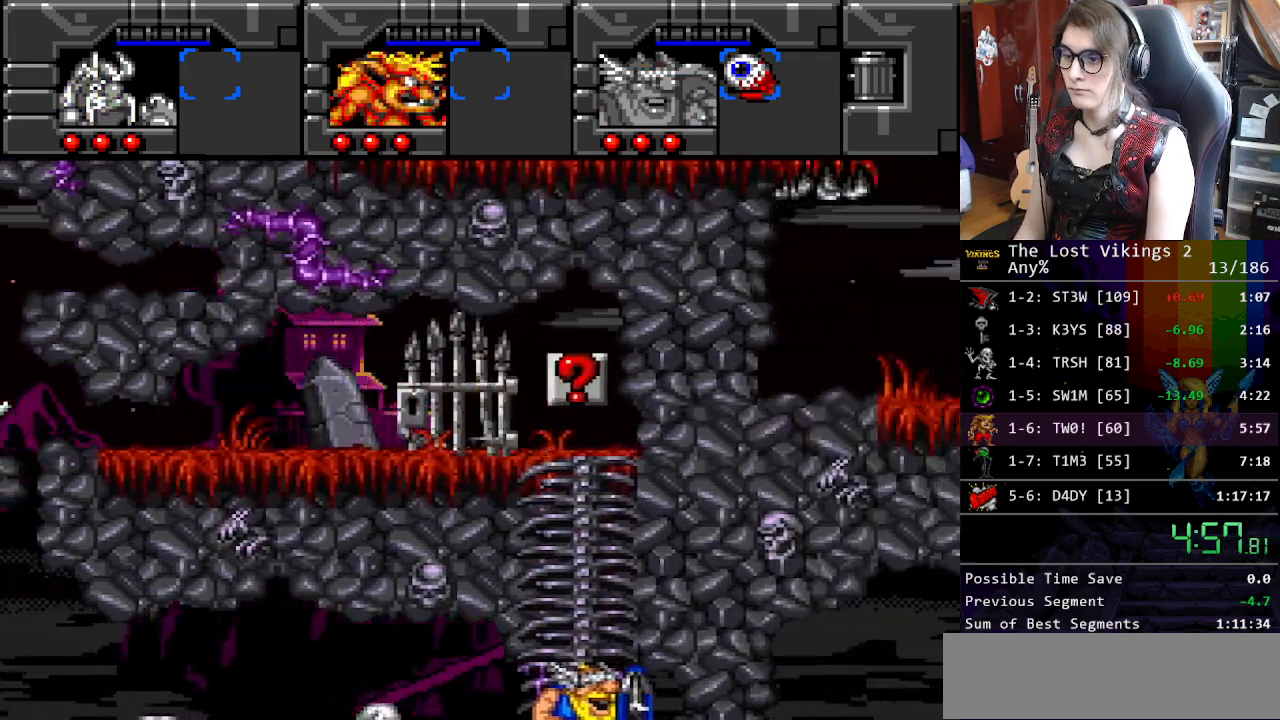
{"buttons": ["Y"], "events": [[17, "DPAD_RIGHT", "up"], [251, "DPAD_RIGHT", "down"], [284, "DPAD_DOWN", "up"], [385, "DPAD_RIGHT", "up"], [418, "Y", "down"]]}
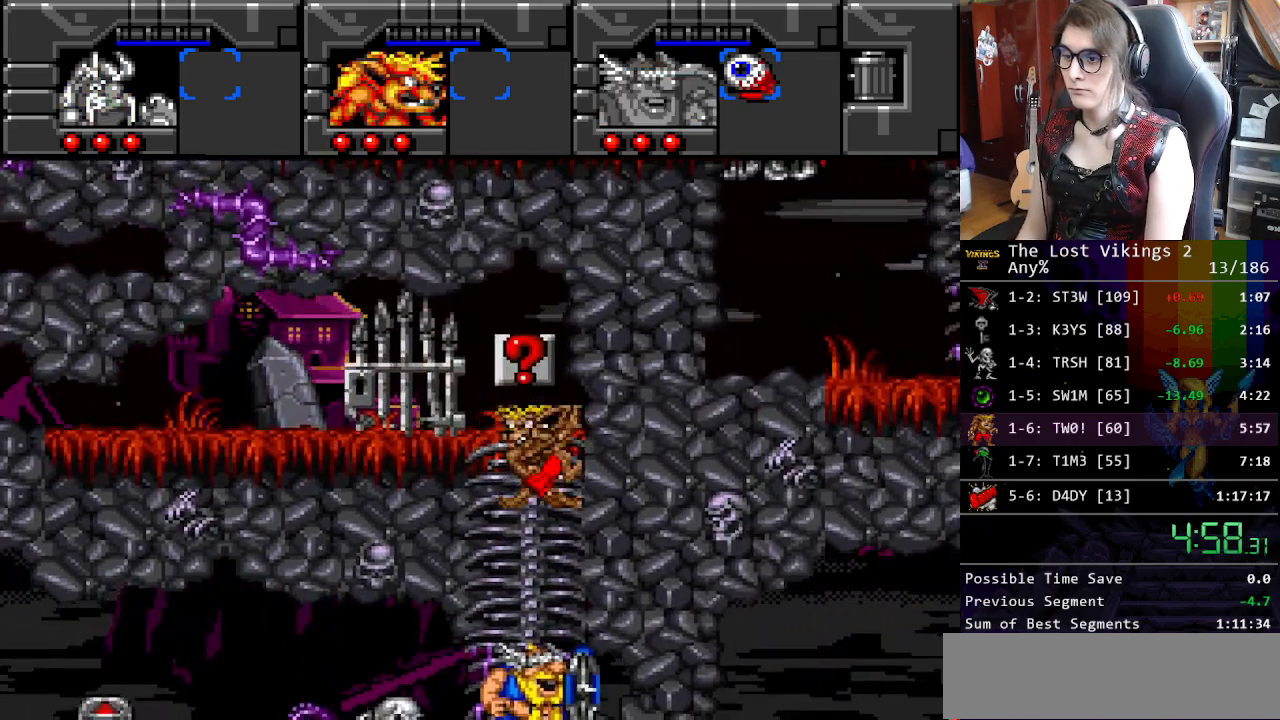
{"buttons": [], "events": [[16, "Y", "up"], [183, "DPAD_LEFT", "down"], [334, "DPAD_LEFT", "up"]]}
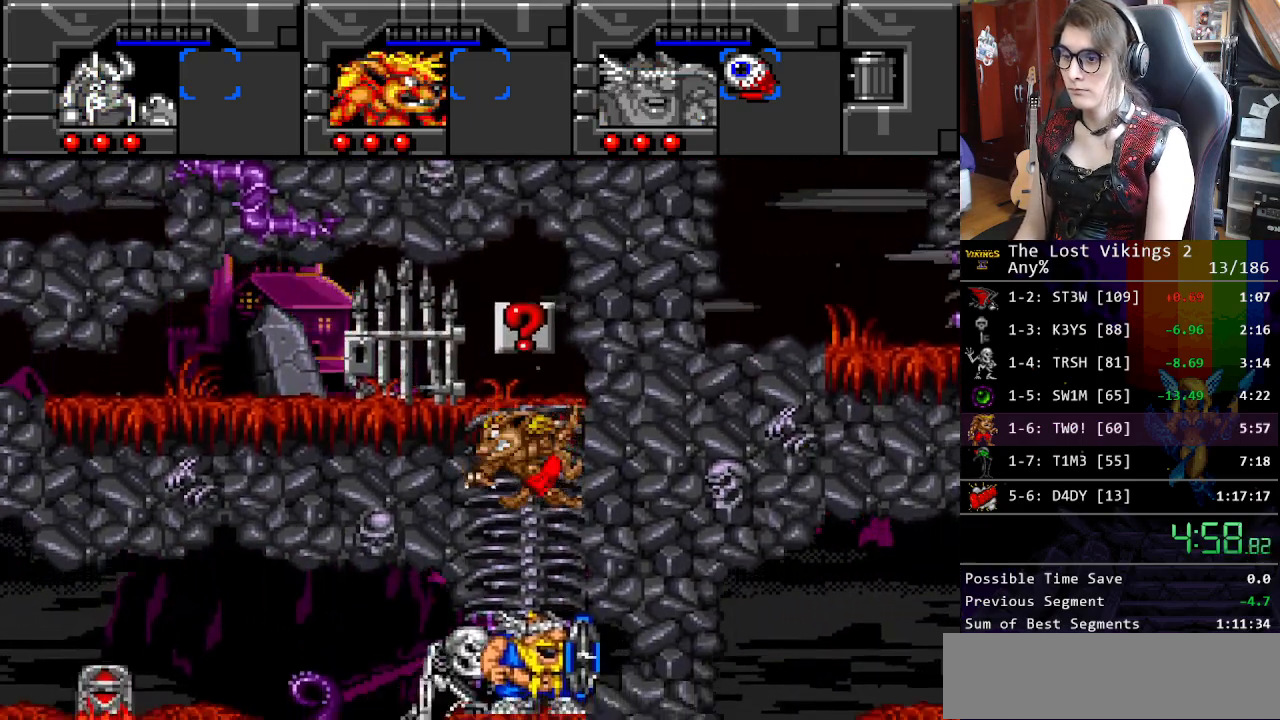
{"buttons": [], "events": [[67, "DPAD_LEFT", "down"], [167, "DPAD_LEFT", "up"], [284, "Y", "down"], [417, "Y", "up"]]}
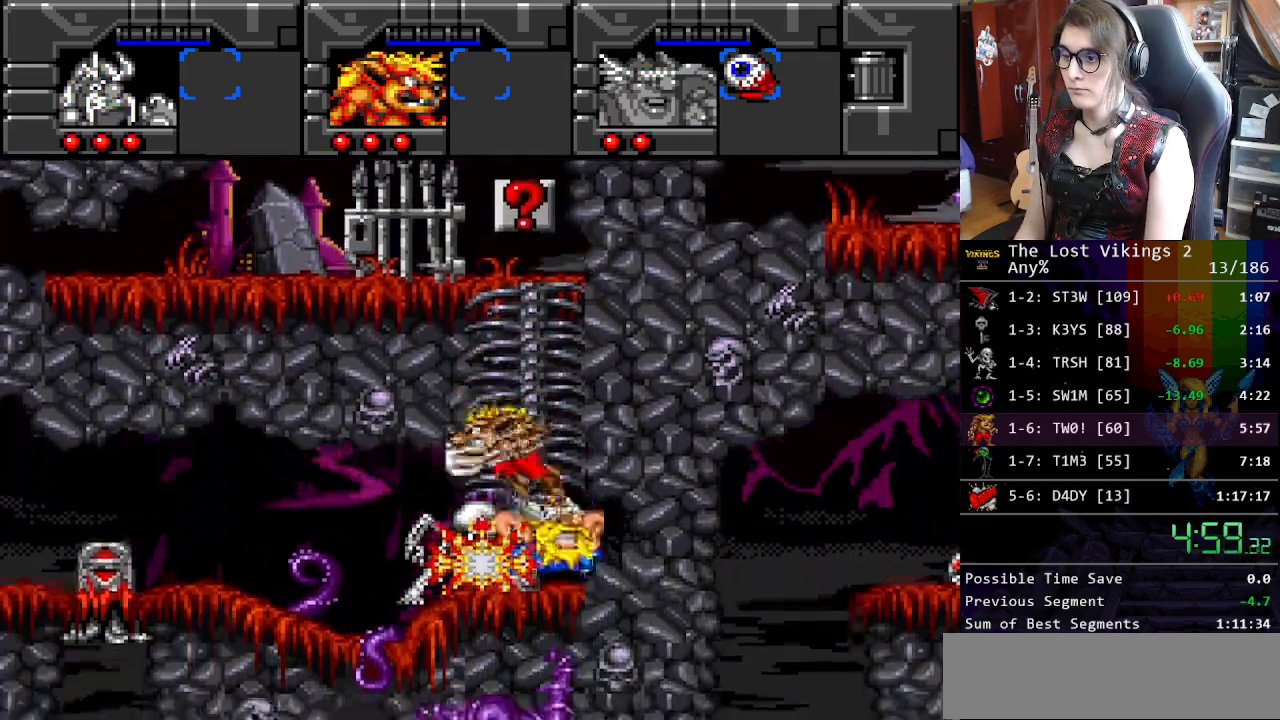
{"buttons": [], "events": [[50, "Y", "down"], [184, "Y", "up"], [334, "Y", "down"], [451, "Y", "up"]]}
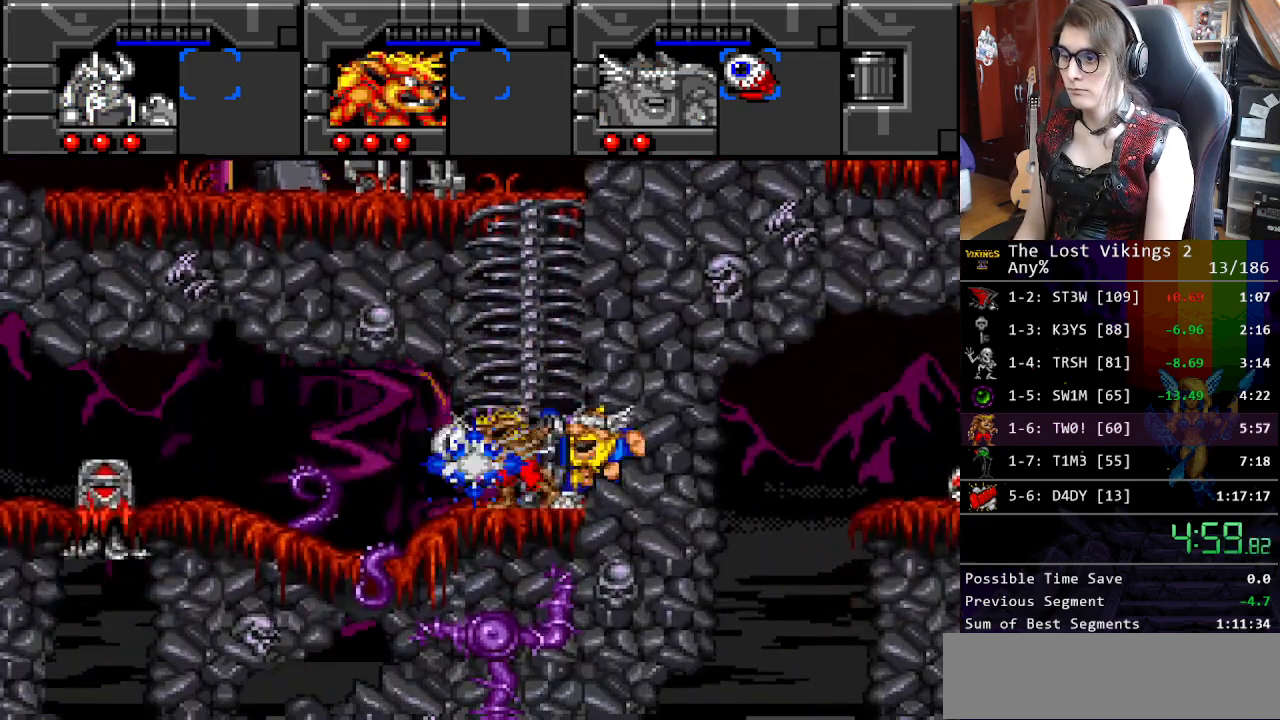
{"buttons": ["DPAD_LEFT"], "events": [[17, "Y", "down"], [134, "DPAD_LEFT", "down"], [134, "Y", "up"]]}
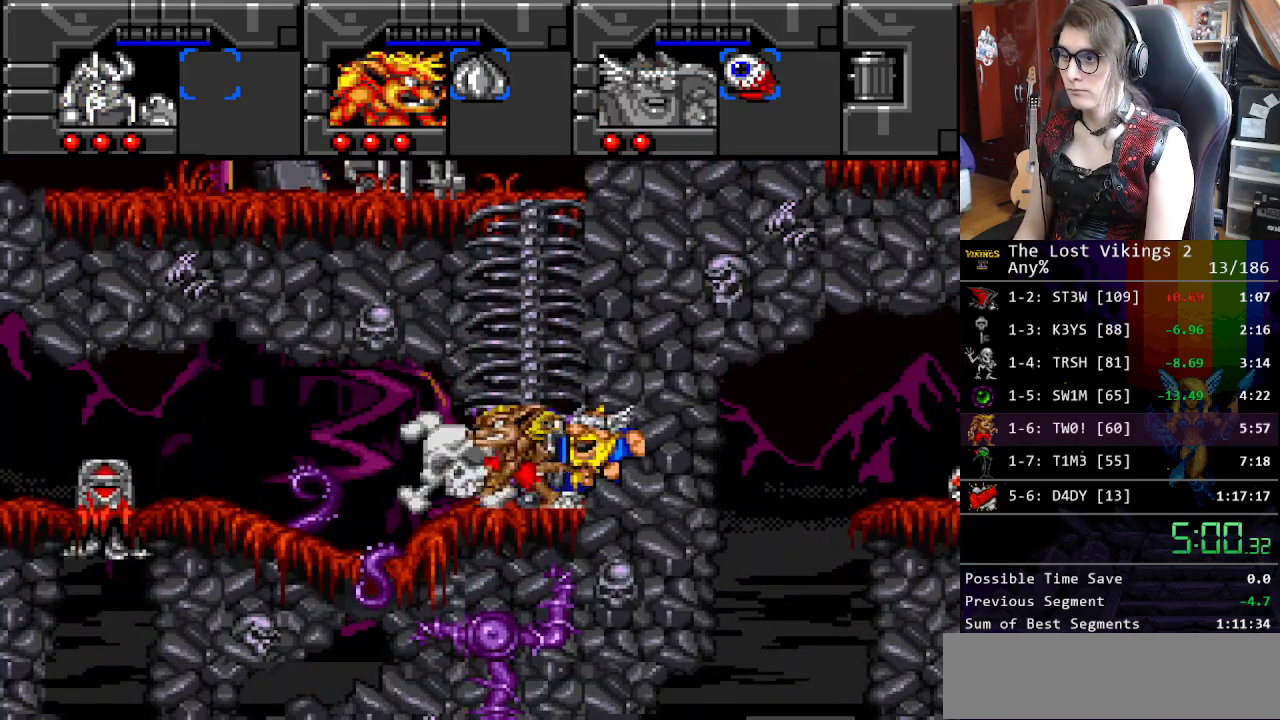
{"buttons": ["DPAD_LEFT"], "events": []}
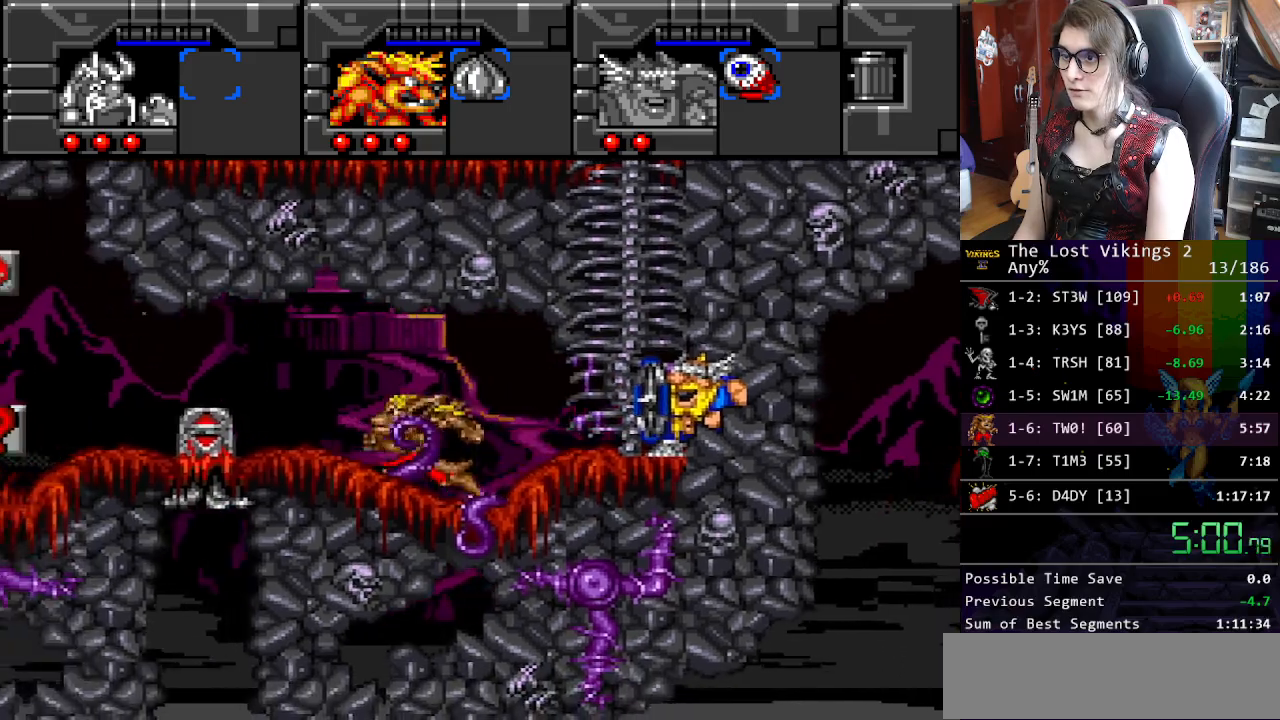
{"buttons": ["B", "DPAD_LEFT"], "events": [[484, "B", "down"]]}
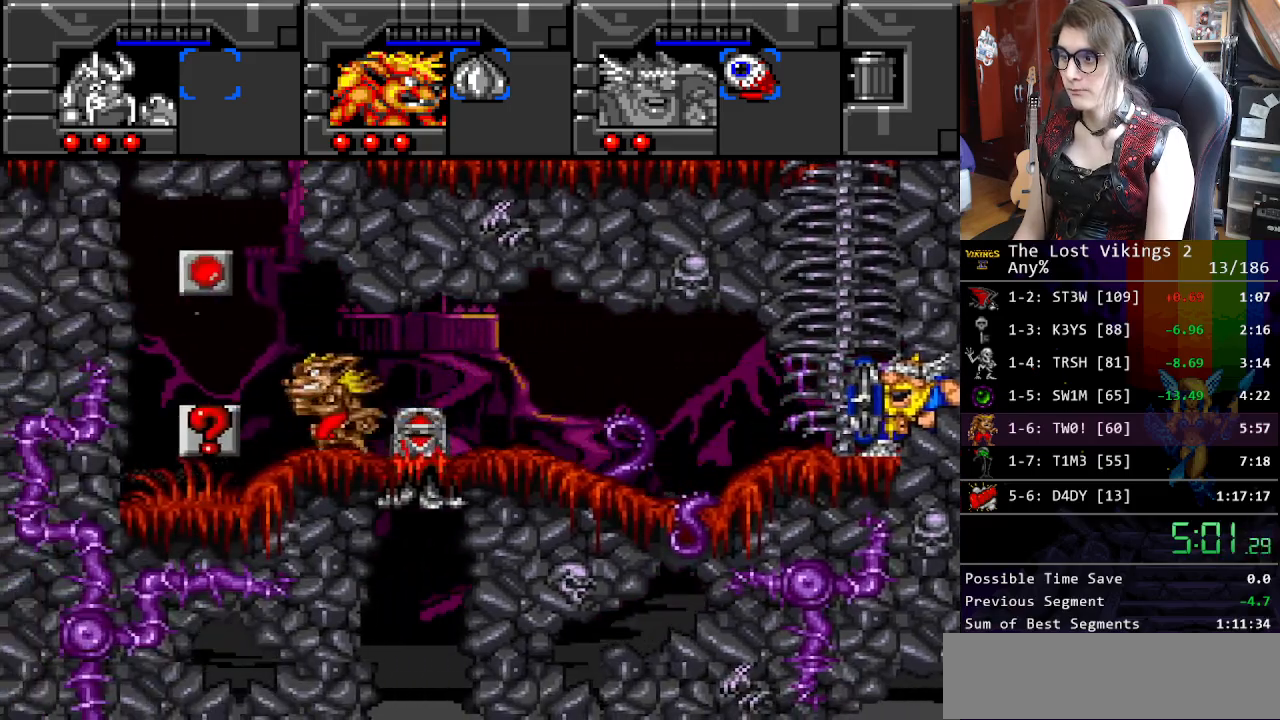
{"buttons": [], "events": [[83, "DPAD_LEFT", "up"], [100, "B", "up"], [167, "A", "down"], [251, "A", "up"], [251, "DPAD_RIGHT", "down"], [384, "DPAD_RIGHT", "up"]]}
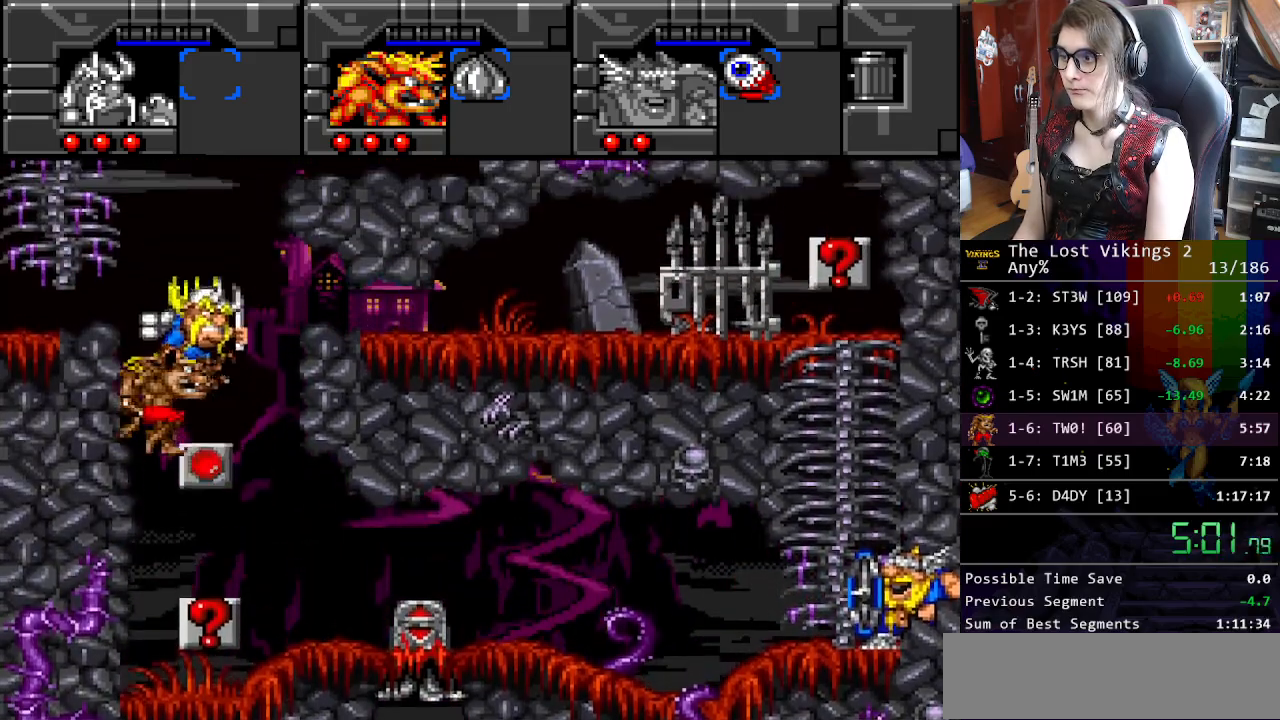
{"buttons": ["DPAD_RIGHT"], "events": [[67, "DPAD_DOWN", "down"], [67, "DPAD_RIGHT", "down"], [84, "DPAD_DOWN", "up"]]}
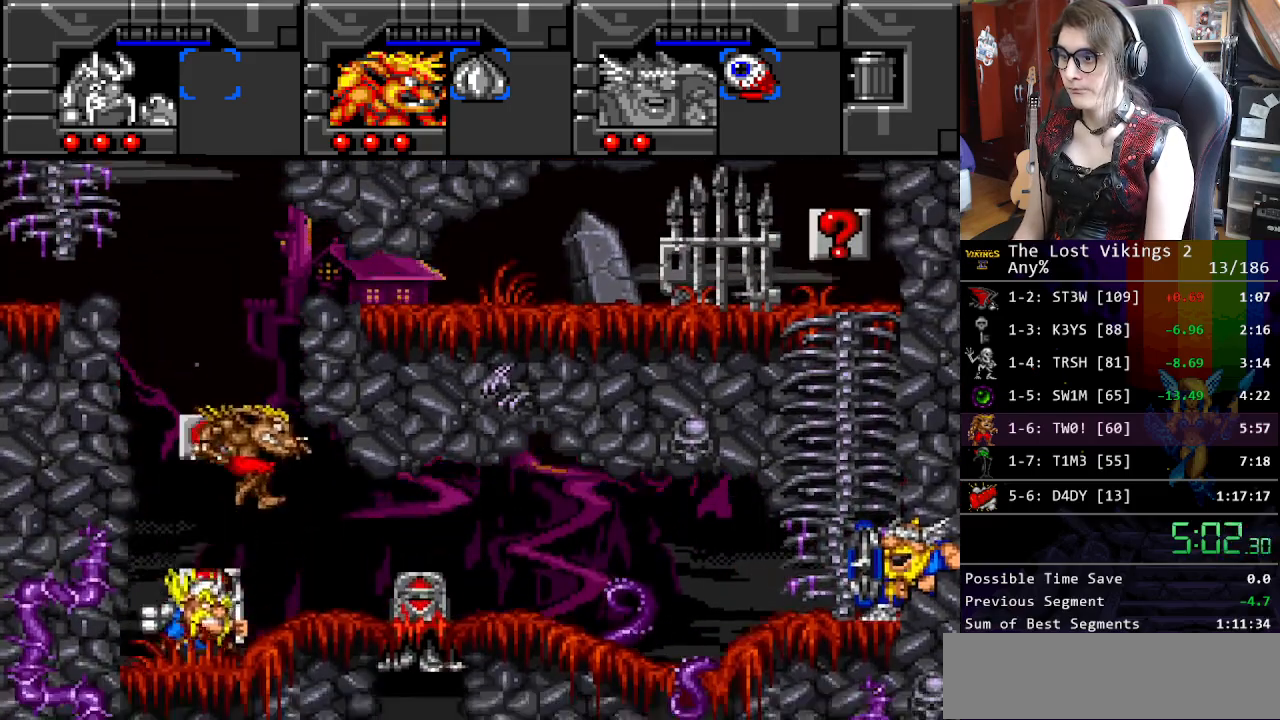
{"buttons": ["DPAD_DOWN"], "events": [[451, "DPAD_DOWN", "down"], [485, "DPAD_RIGHT", "up"]]}
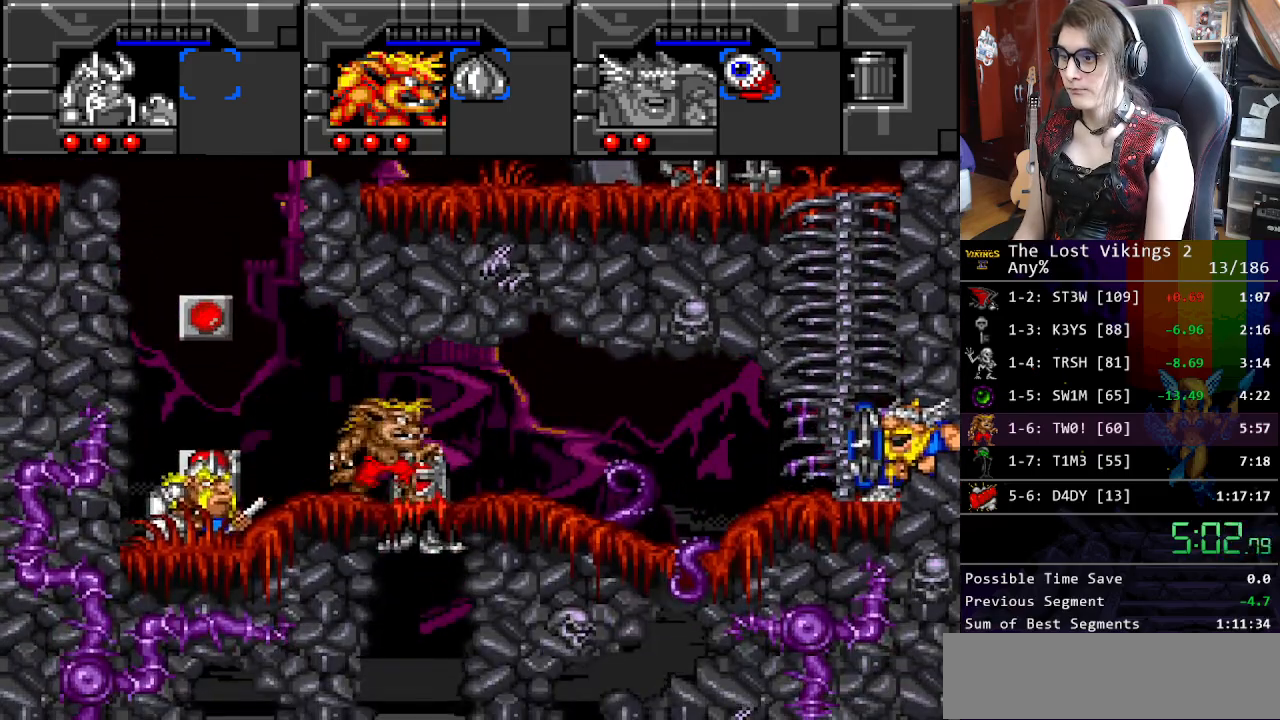
{"buttons": ["DPAD_RIGHT"], "events": [[100, "DPAD_RIGHT", "down"], [116, "L1", "down"], [133, "DPAD_DOWN", "up"], [250, "L1", "up"]]}